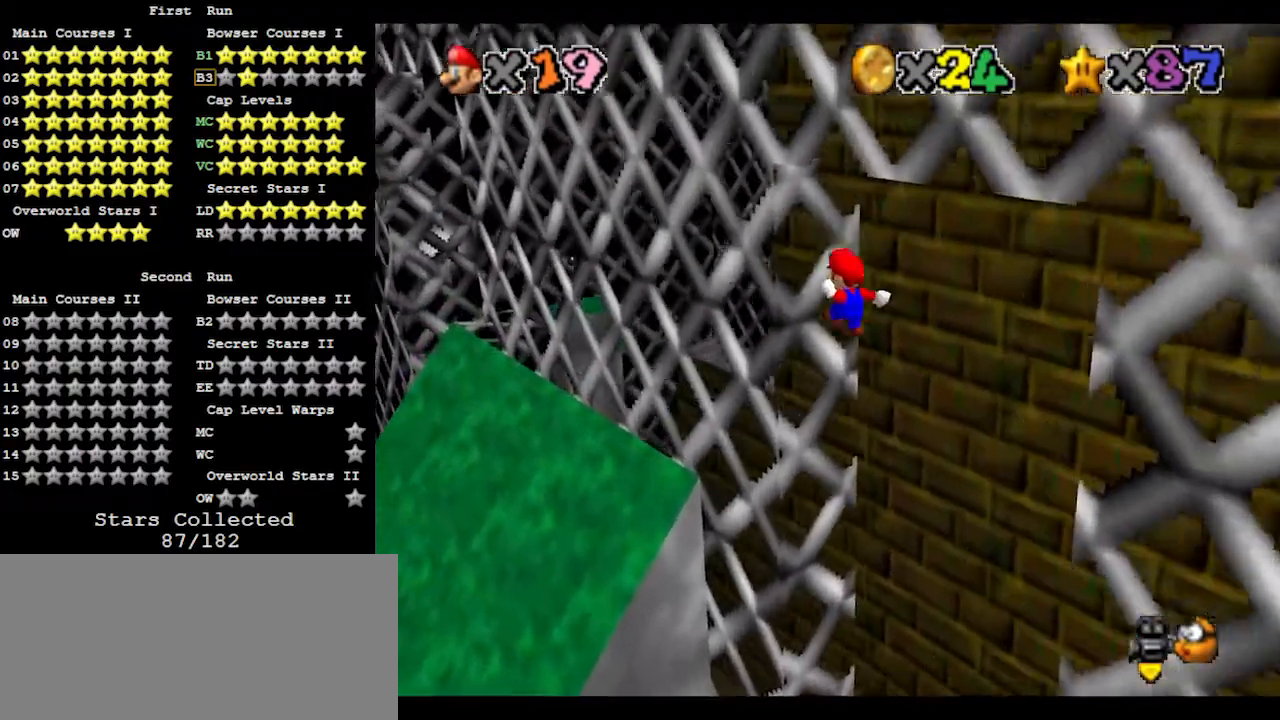
Gameplay with a controller (Nintendo layout); each line is a JSON object with the inputs held at the frame after it. "events" lists button and stick changes between this image and that frame as [ms after this image, input, new state], when the widget could be followed in between. Not read: L3 R3.
{"buttons": [], "left_stick": "down-right", "events": [[100, "left_stick", "up-left"], [267, "A", "down"], [300, "A", "up"], [300, "left_stick", "down-right"]]}
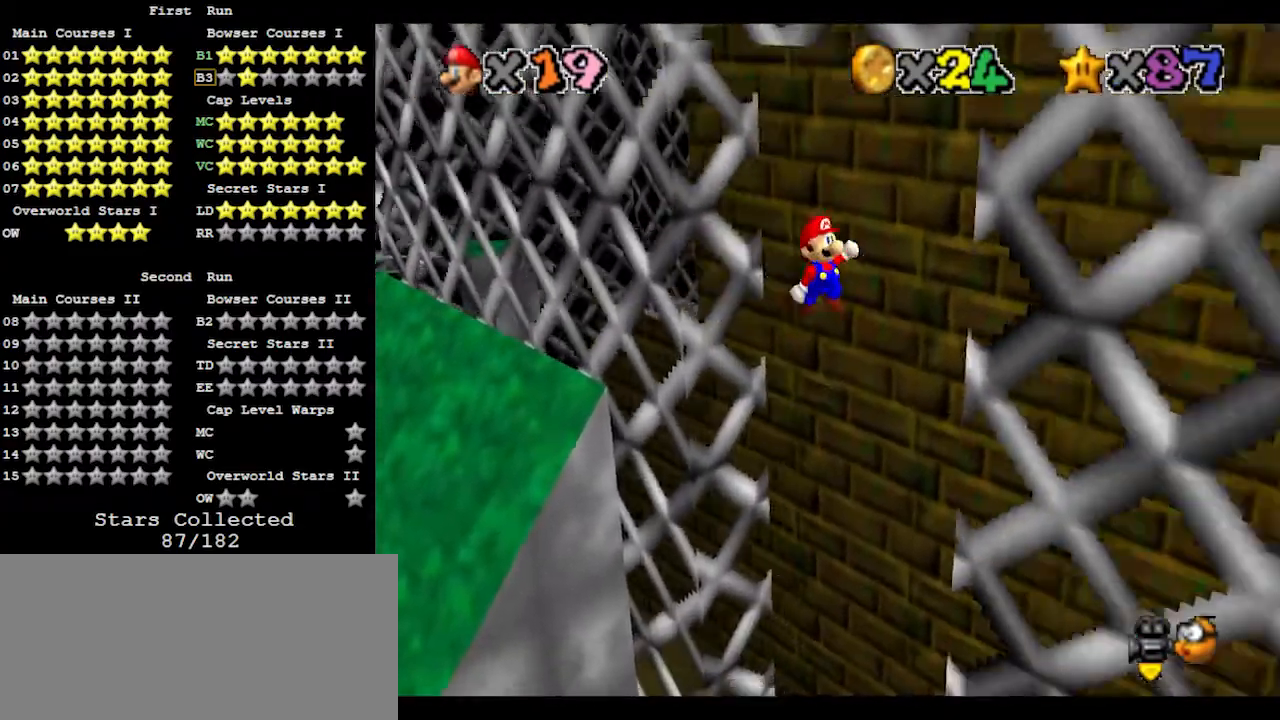
{"buttons": [], "left_stick": "up-left", "events": [[300, "left_stick", "up-left"], [367, "A", "down"], [467, "A", "up"]]}
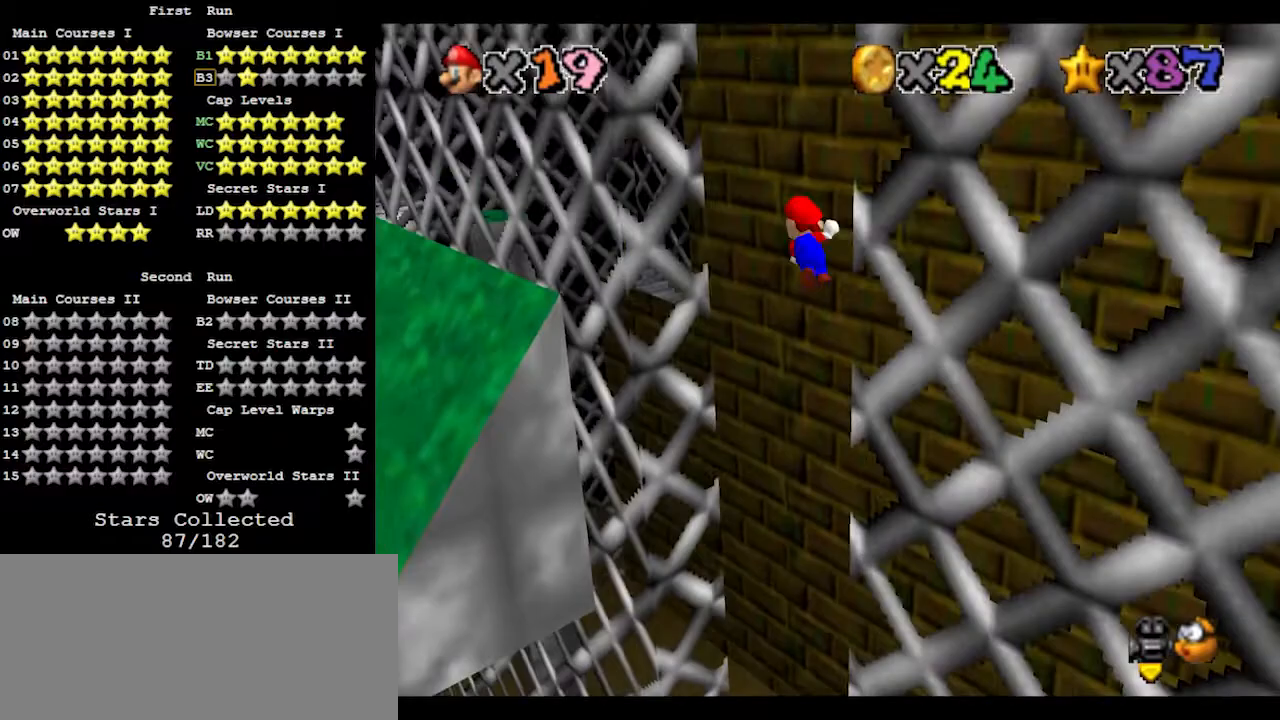
{"buttons": ["A"], "left_stick": "down-right", "events": [[433, "left_stick", "down"], [500, "A", "down"], [500, "left_stick", "down-right"]]}
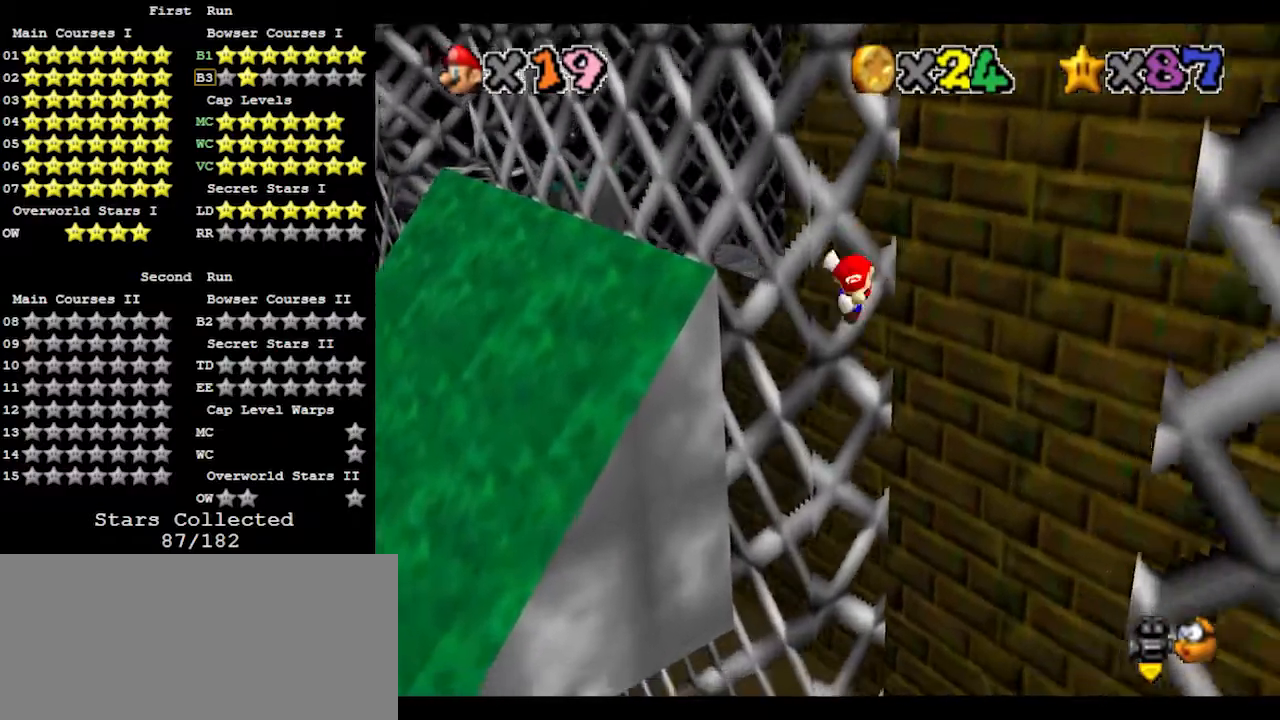
{"buttons": [], "left_stick": "down-right", "events": [[67, "A", "up"]]}
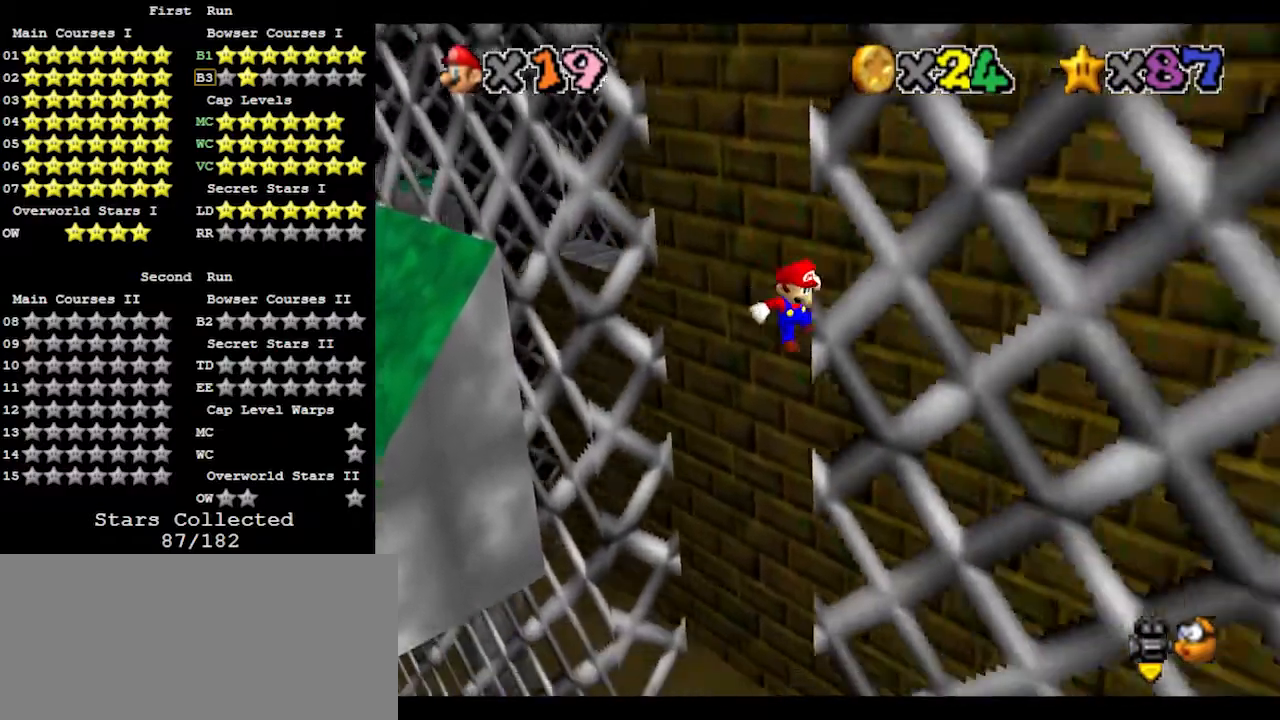
{"buttons": ["A"], "left_stick": "left", "events": [[133, "A", "down"], [133, "left_stick", "left"]]}
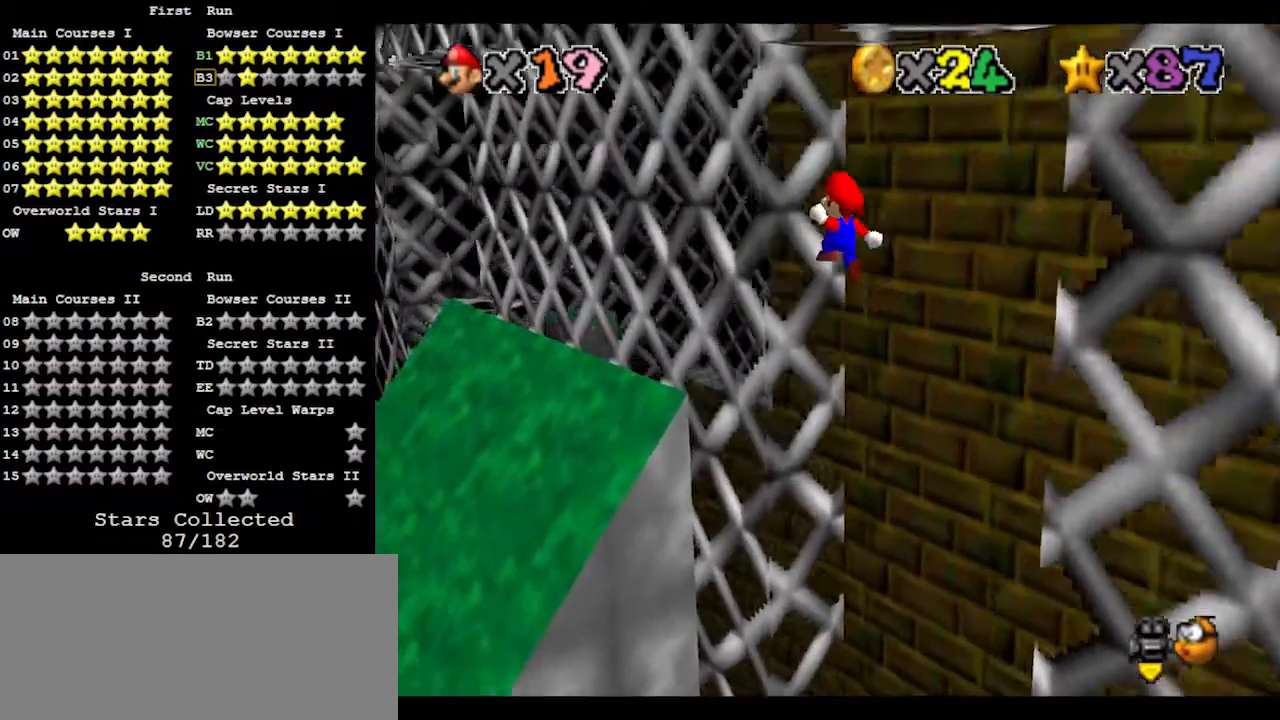
{"buttons": ["A"], "left_stick": "up-left", "events": [[300, "left_stick", "up-left"]]}
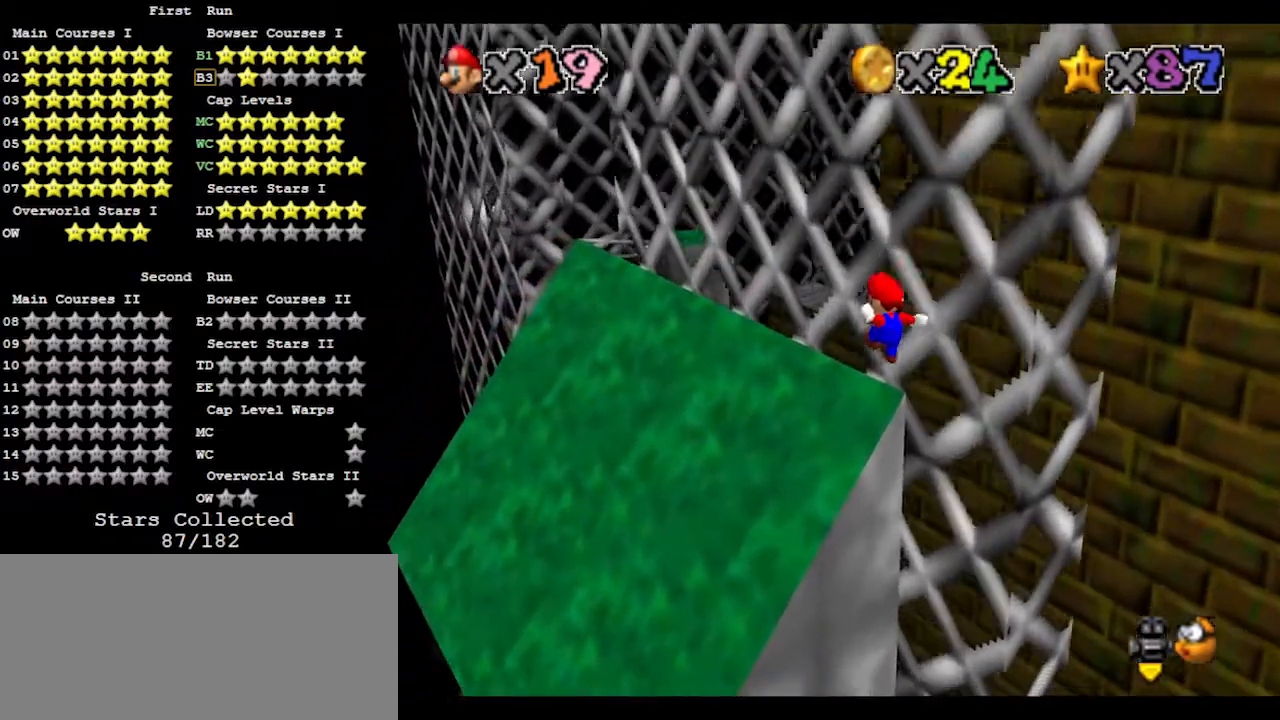
{"buttons": [], "left_stick": "right", "events": [[67, "A", "up"], [200, "left_stick", "left"], [500, "left_stick", "right"]]}
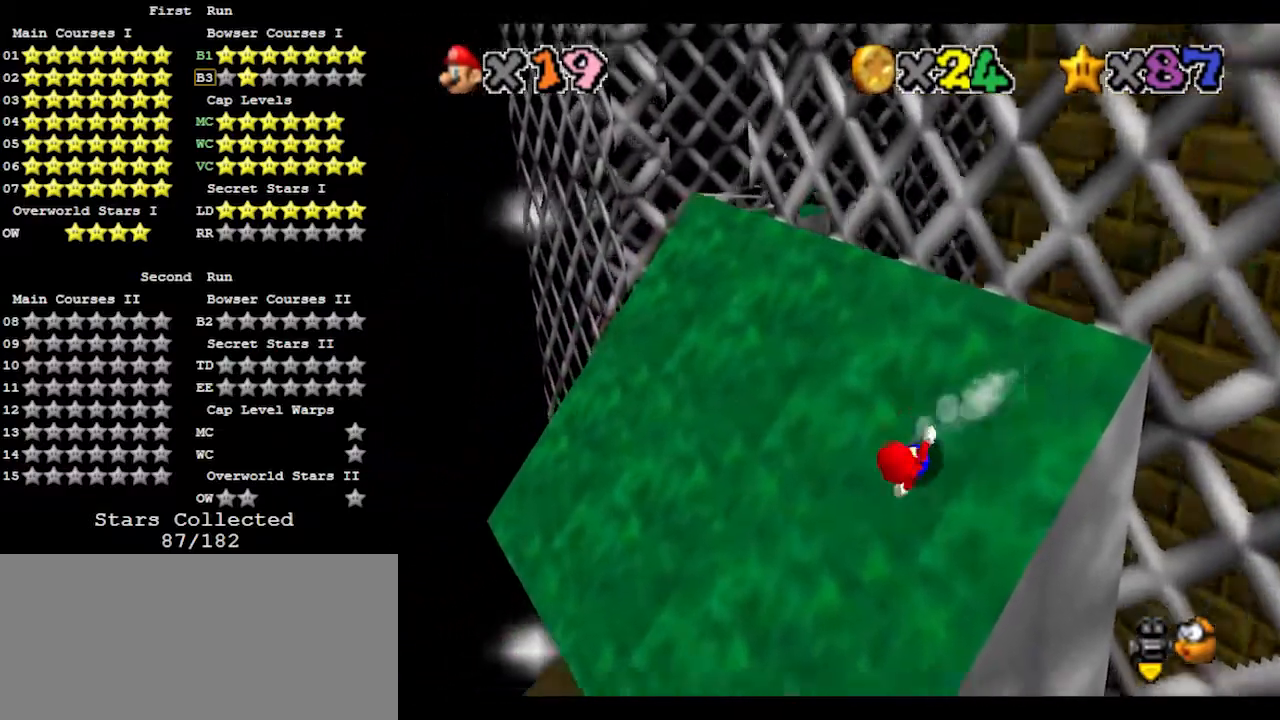
{"buttons": ["A"], "left_stick": "up-right", "events": [[67, "left_stick", "up-right"], [167, "A", "down"]]}
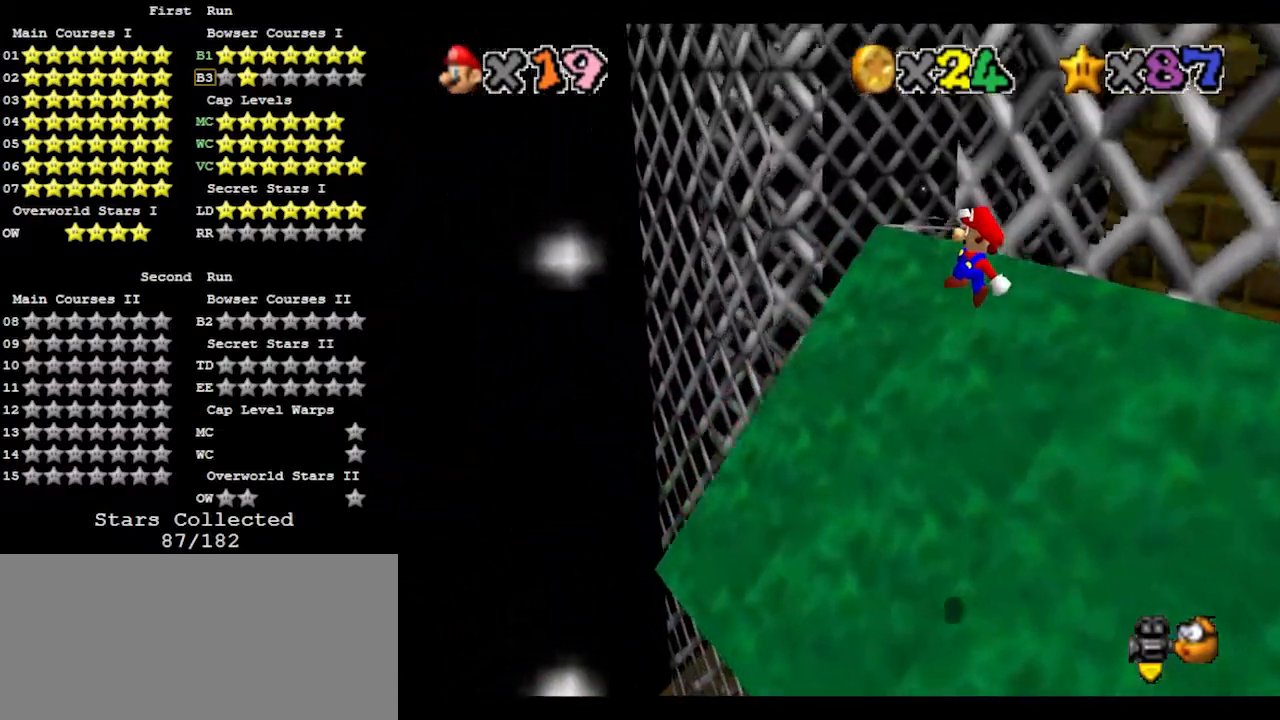
{"buttons": ["B"], "left_stick": "up-right", "events": [[433, "B", "down"], [500, "A", "up"]]}
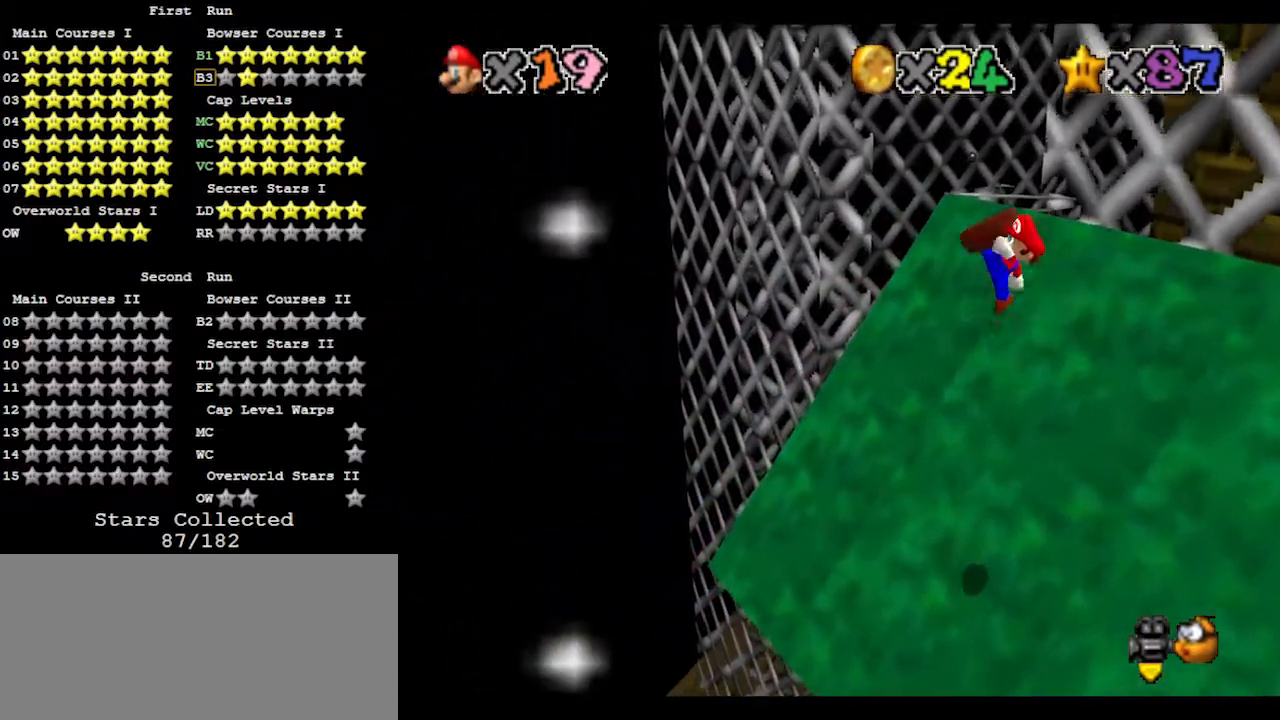
{"buttons": [], "left_stick": "down-left", "events": [[33, "B", "up"], [67, "C_LEFT", "down"], [167, "C_LEFT", "up"], [267, "left_stick", "up"], [400, "left_stick", "down-left"]]}
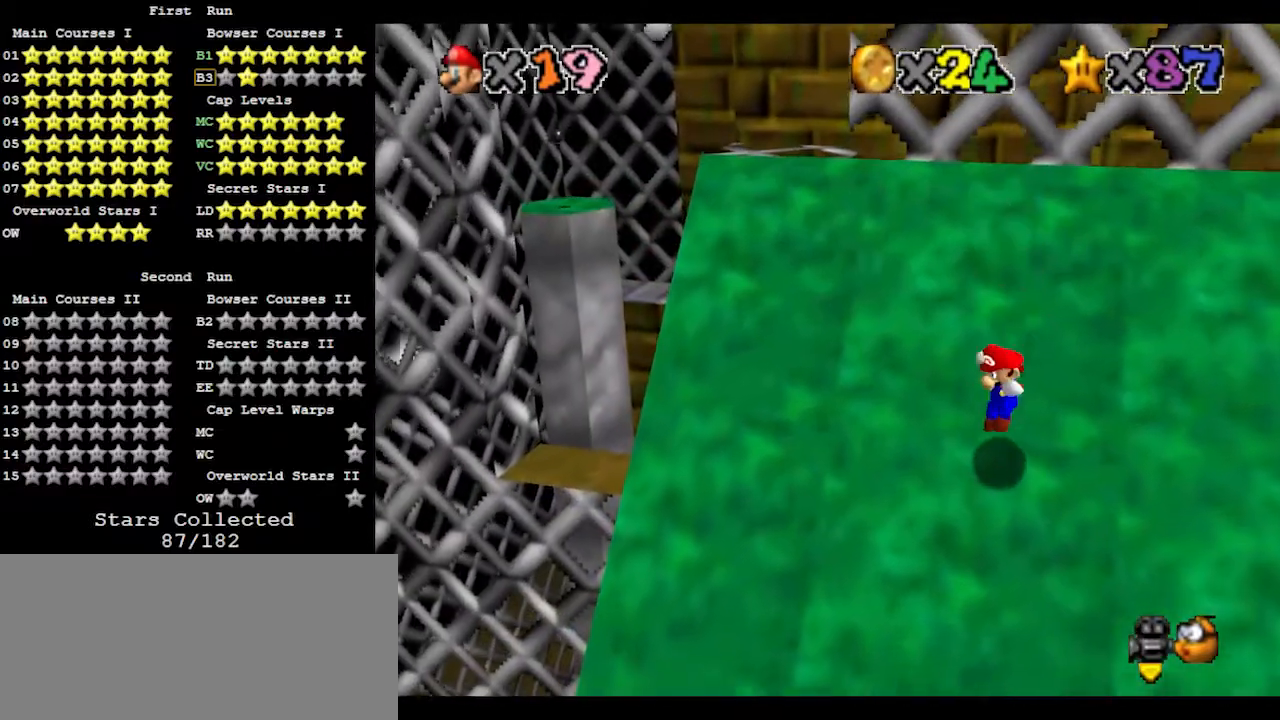
{"buttons": ["A"], "left_stick": "up-right", "events": [[267, "left_stick", "up-right"], [333, "A", "down"]]}
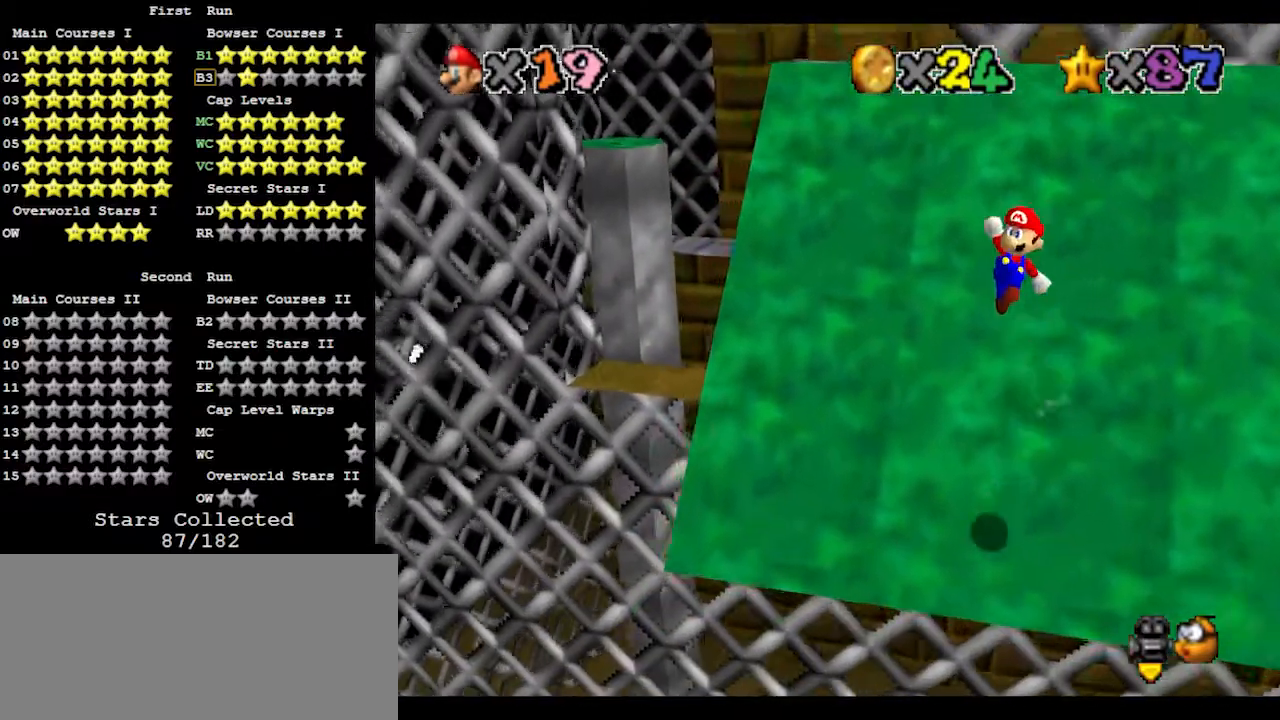
{"buttons": ["A"], "left_stick": "up", "events": [[200, "left_stick", "up"]]}
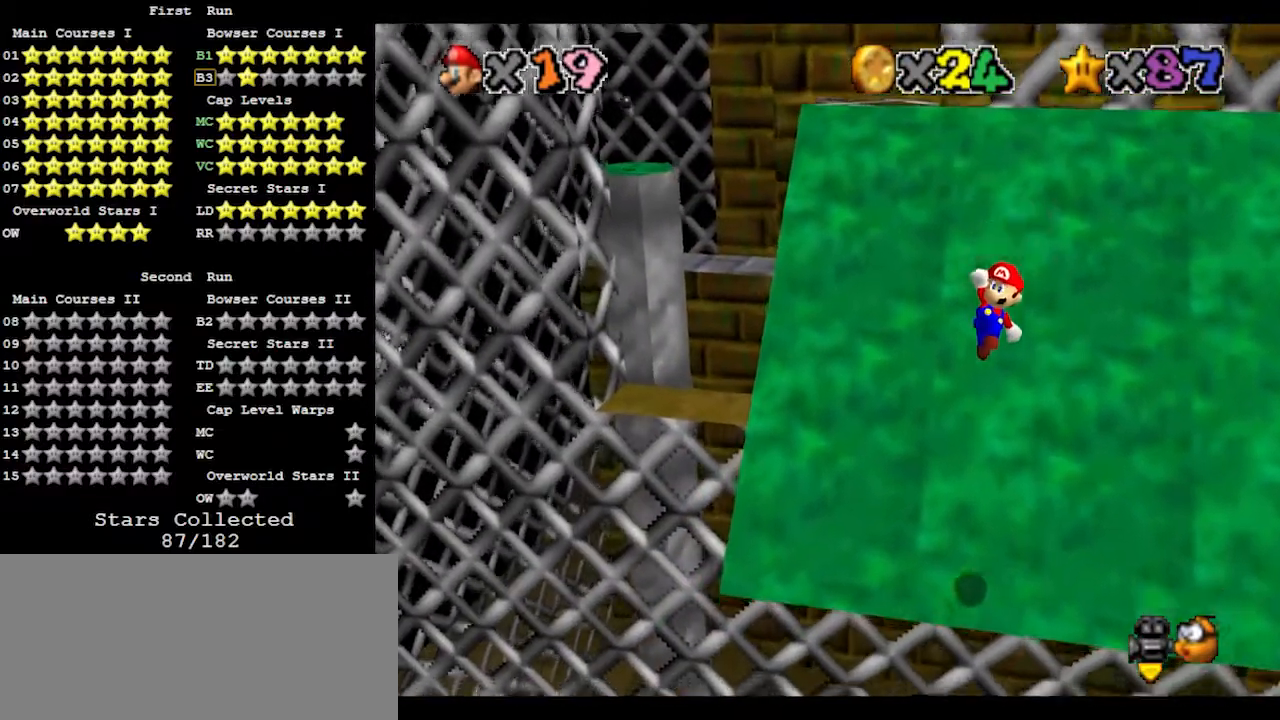
{"buttons": [], "left_stick": "up", "events": [[133, "B", "down"], [300, "A", "up"], [300, "B", "up"]]}
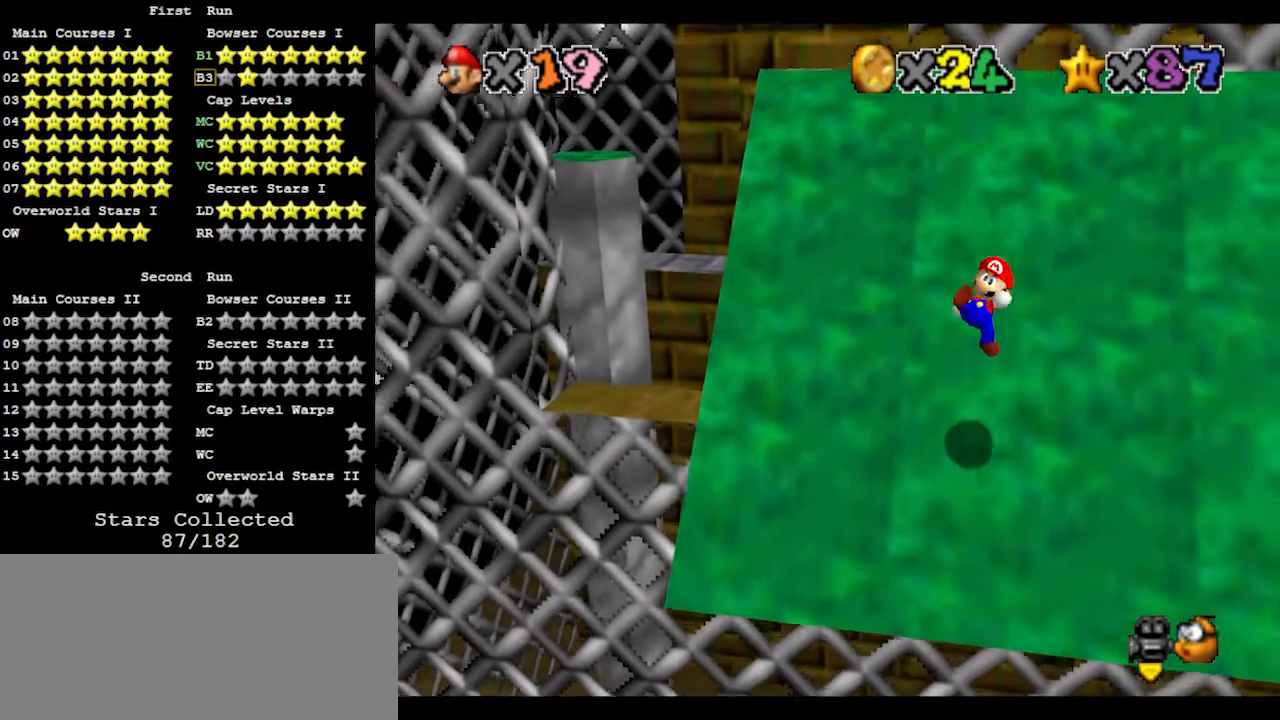
{"buttons": ["A"], "left_stick": "up", "events": [[100, "left_stick", "down"], [333, "left_stick", "up-right"], [400, "A", "down"], [433, "left_stick", "up"]]}
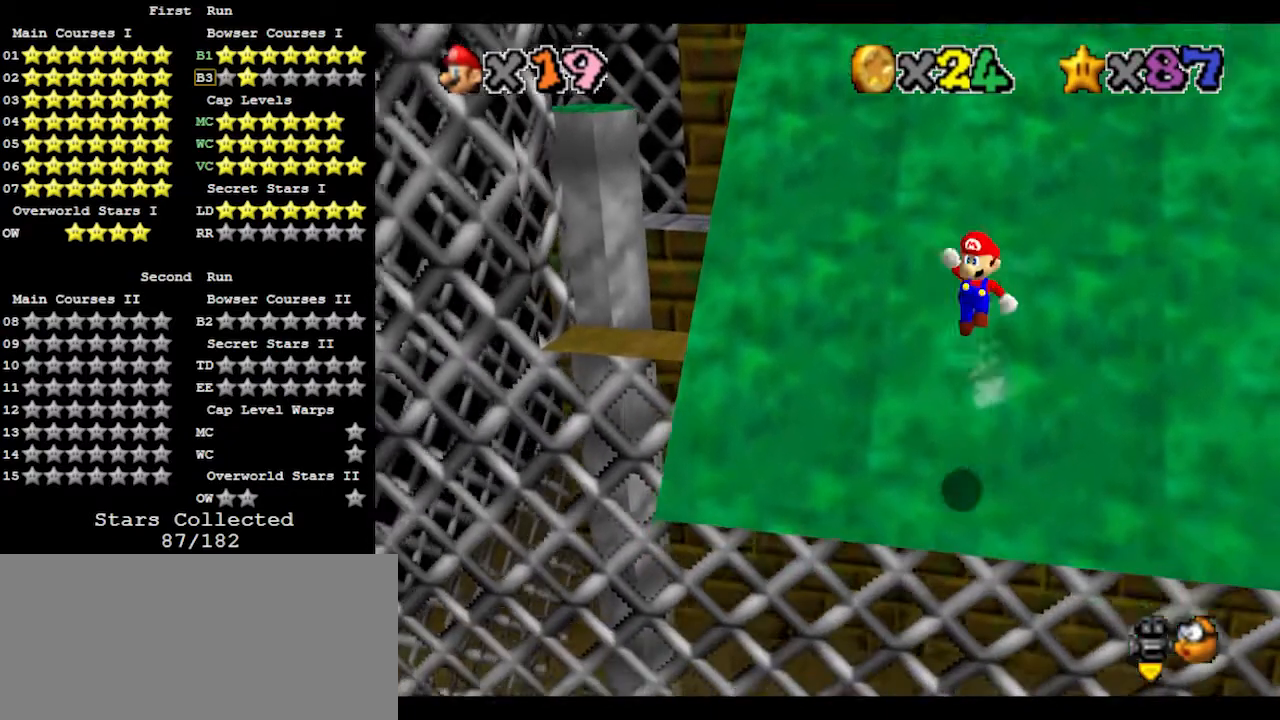
{"buttons": ["A"], "left_stick": "up", "events": []}
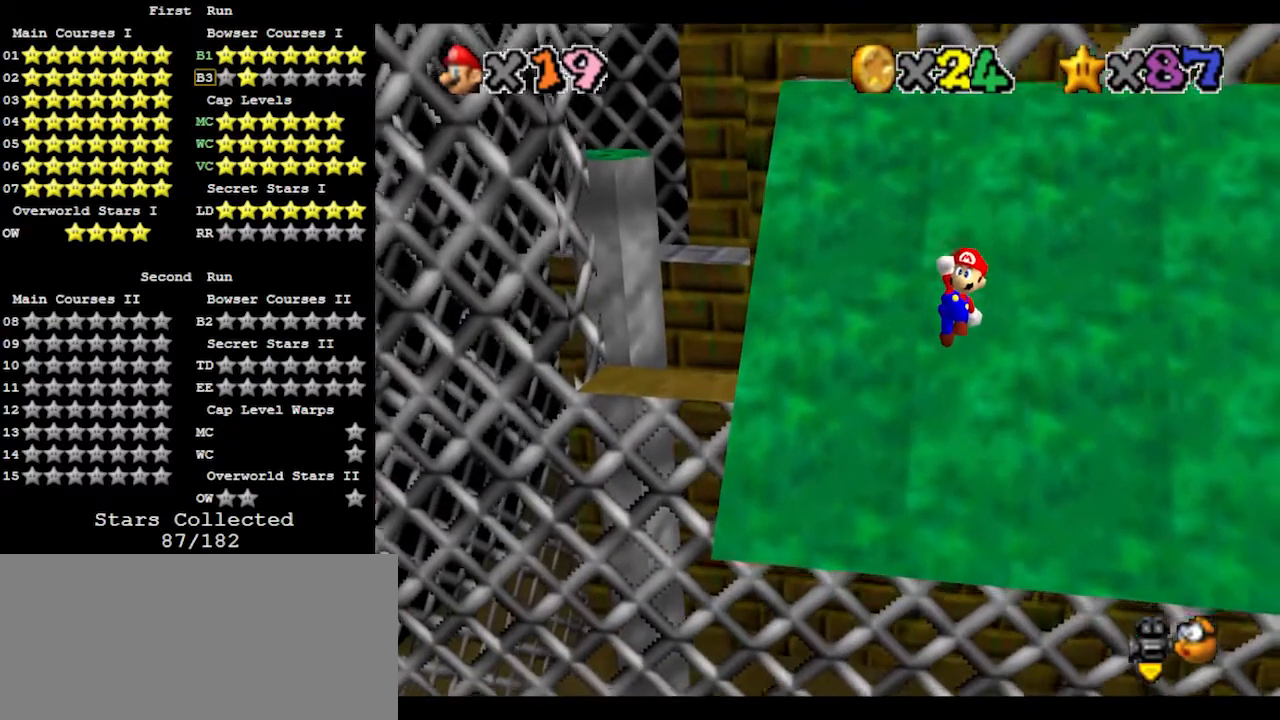
{"buttons": [], "left_stick": "up", "events": [[233, "B", "down"], [400, "A", "up"], [400, "B", "up"]]}
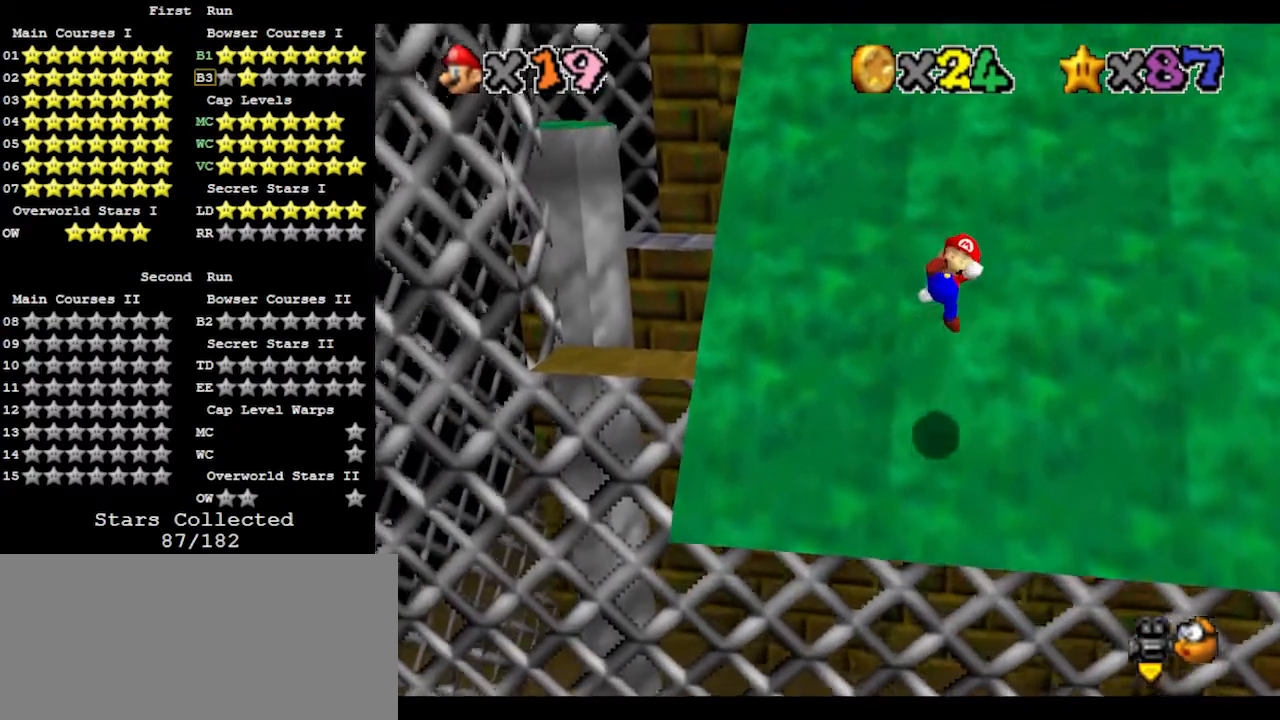
{"buttons": ["A"], "left_stick": "up", "events": [[367, "A", "down"]]}
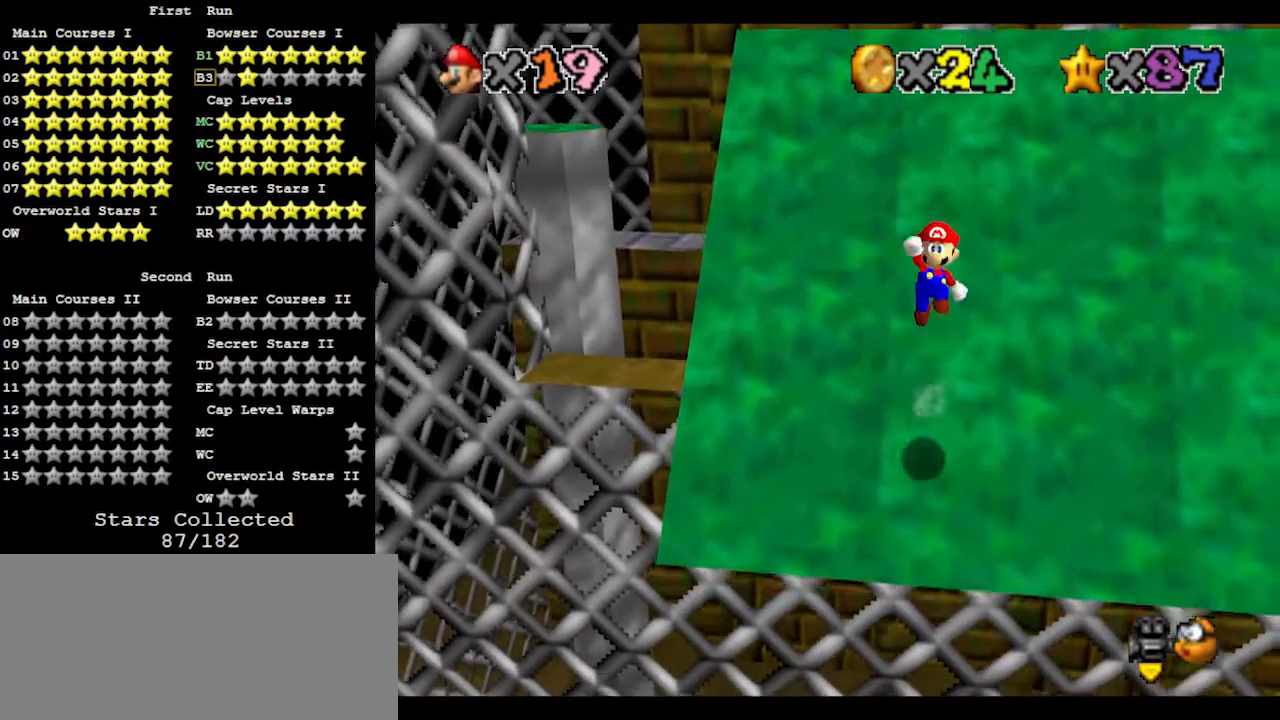
{"buttons": ["A", "B"], "left_stick": "up-left", "events": [[233, "left_stick", "up-left"], [467, "B", "down"]]}
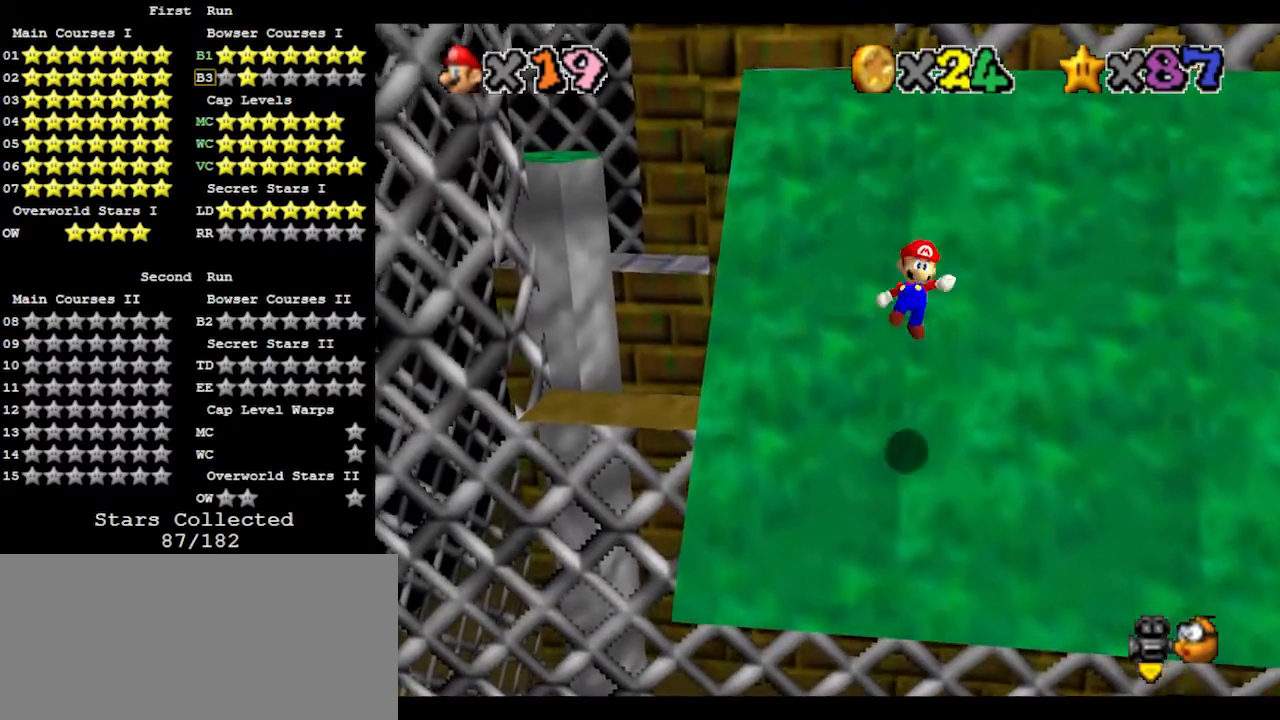
{"buttons": [], "left_stick": "up", "events": [[133, "A", "up"], [133, "B", "up"], [467, "left_stick", "up"]]}
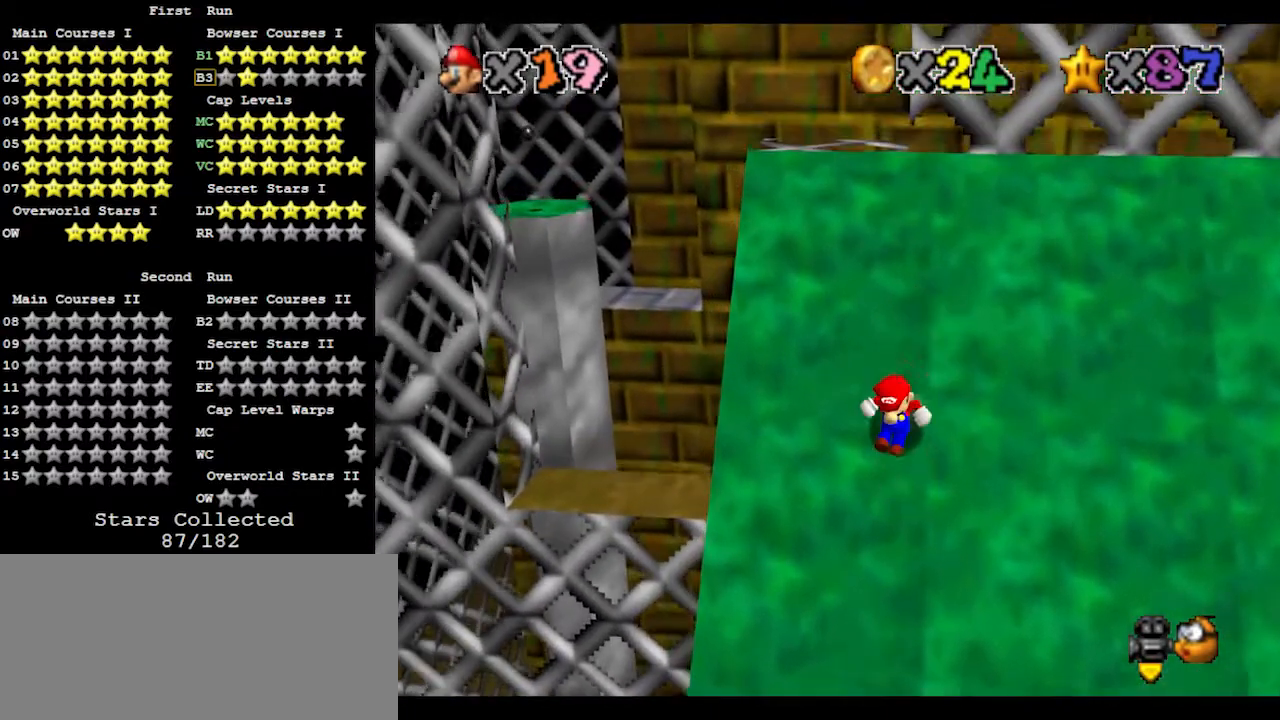
{"buttons": ["A"], "left_stick": "up", "events": [[100, "A", "down"]]}
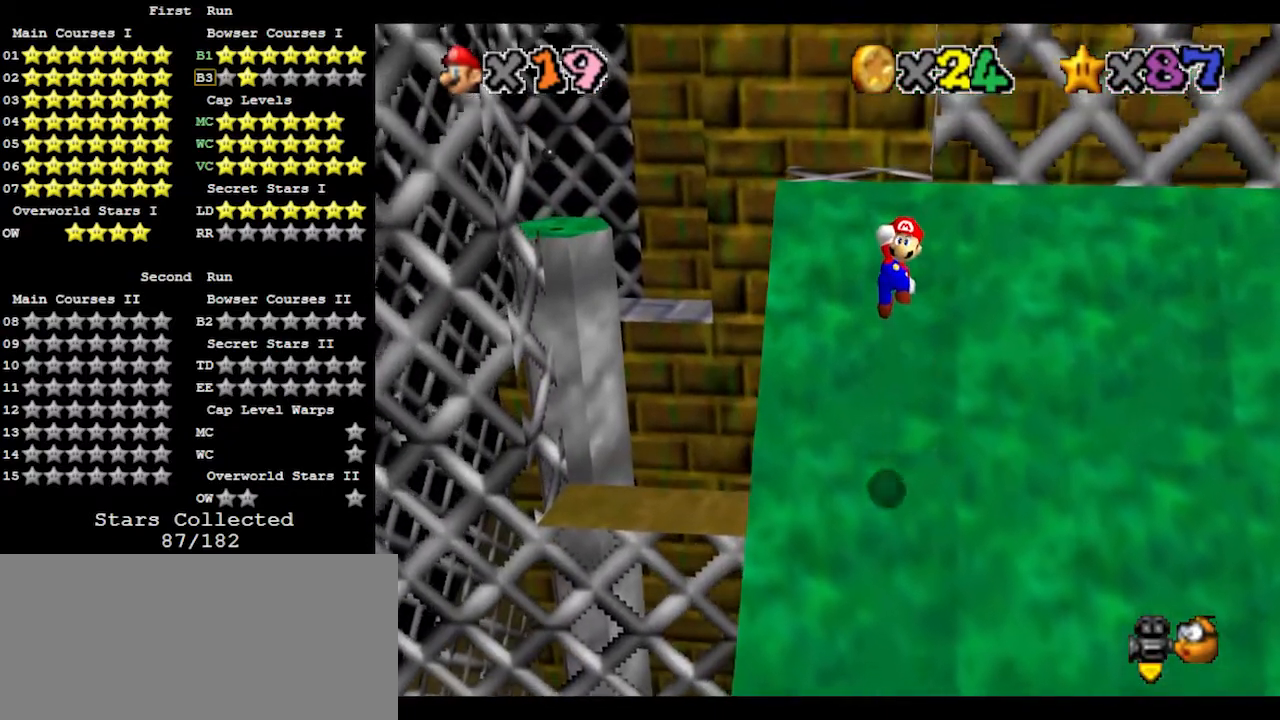
{"buttons": [], "left_stick": "up", "events": [[167, "B", "down"], [333, "A", "up"], [367, "B", "up"]]}
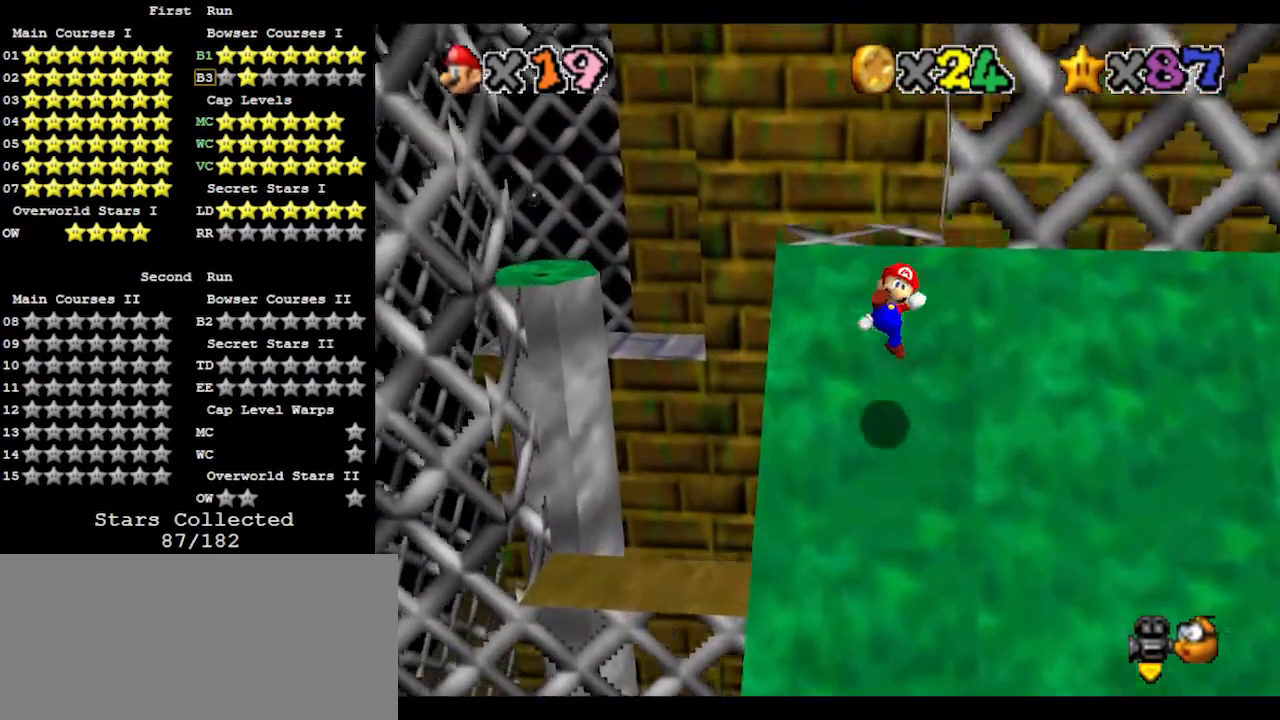
{"buttons": ["A"], "left_stick": "up", "events": [[300, "A", "down"]]}
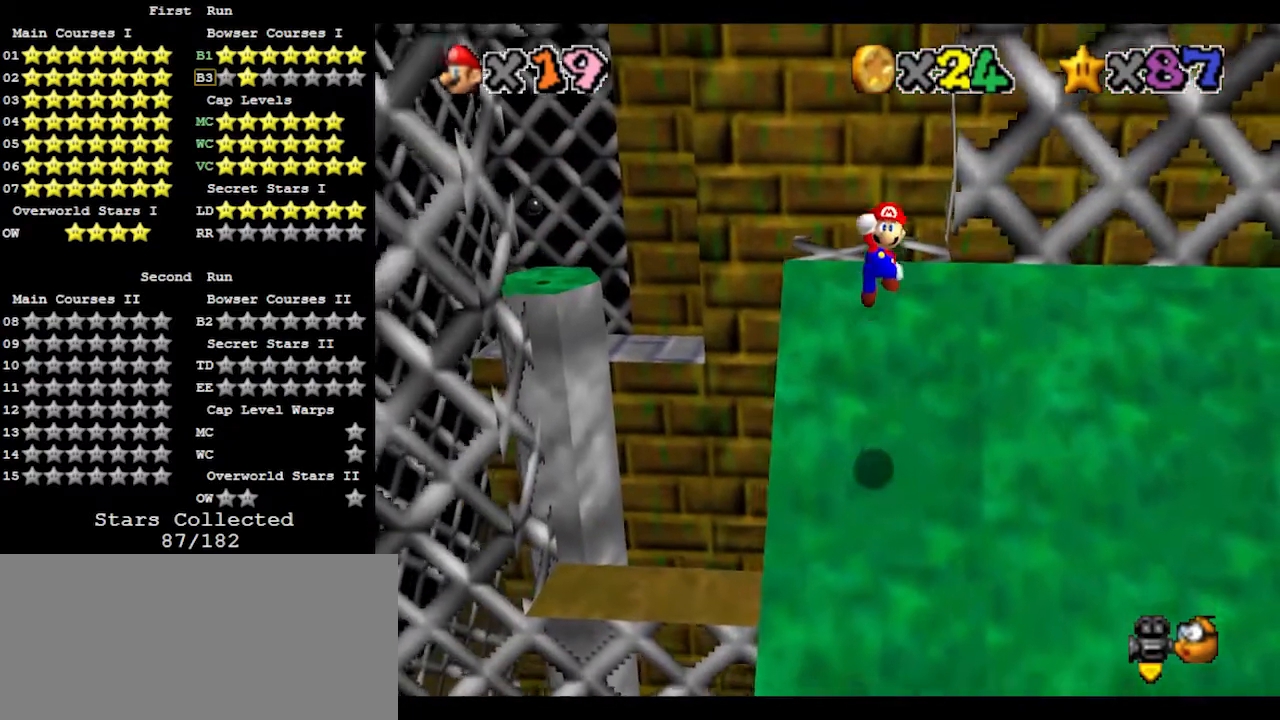
{"buttons": [], "left_stick": "up", "events": [[367, "B", "down"], [467, "A", "up"], [500, "B", "up"]]}
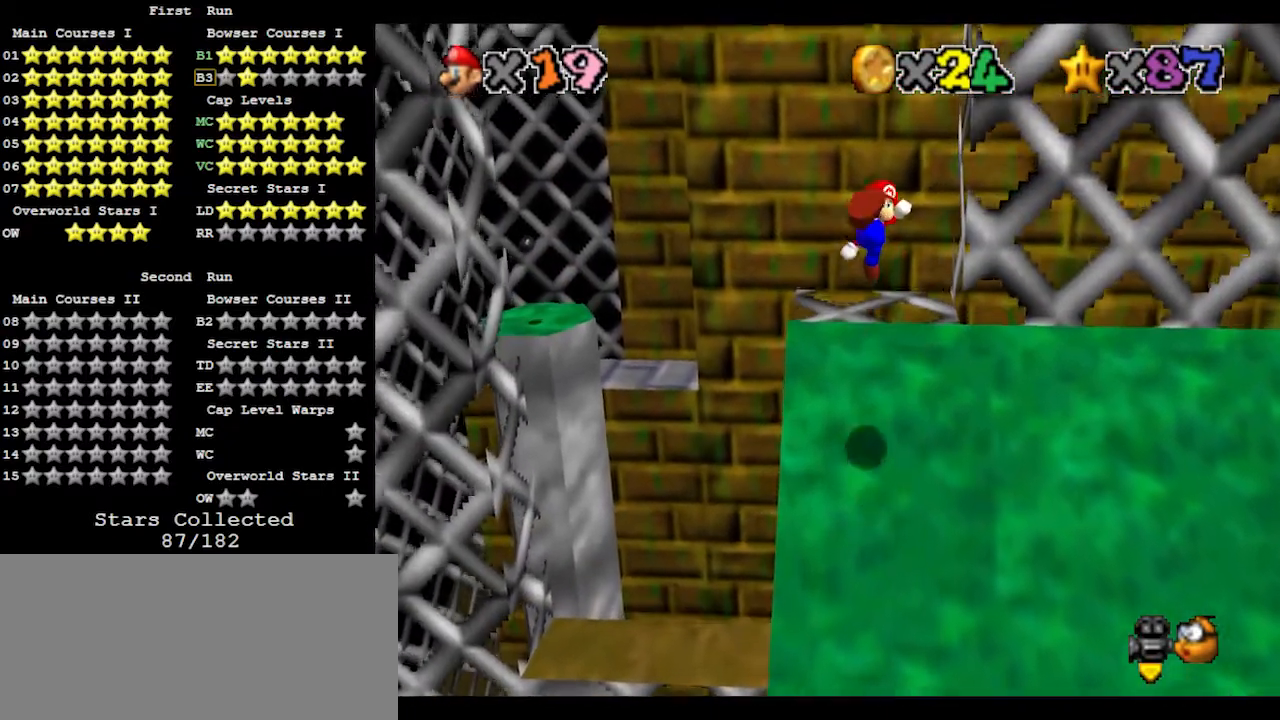
{"buttons": [], "left_stick": "up", "events": []}
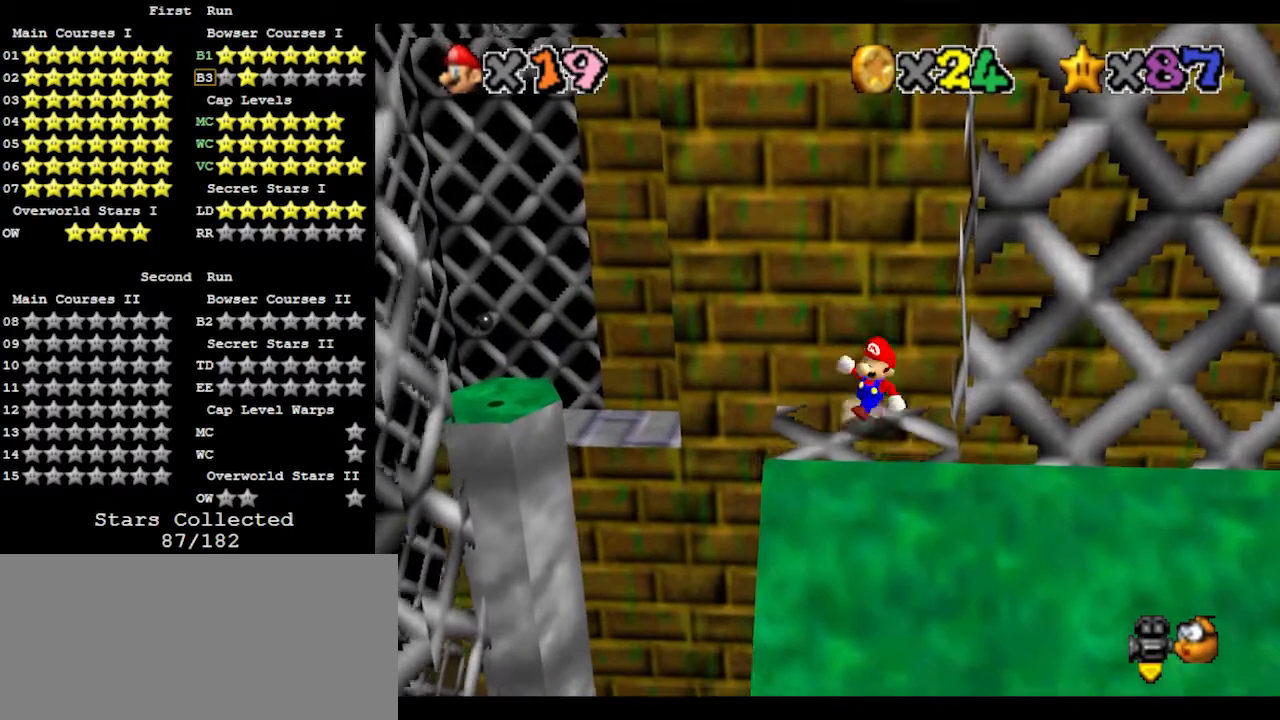
{"buttons": ["A"], "left_stick": "up-left", "events": [[33, "A", "down"], [67, "left_stick", "center"], [133, "left_stick", "down"], [433, "left_stick", "left"], [500, "left_stick", "up-left"]]}
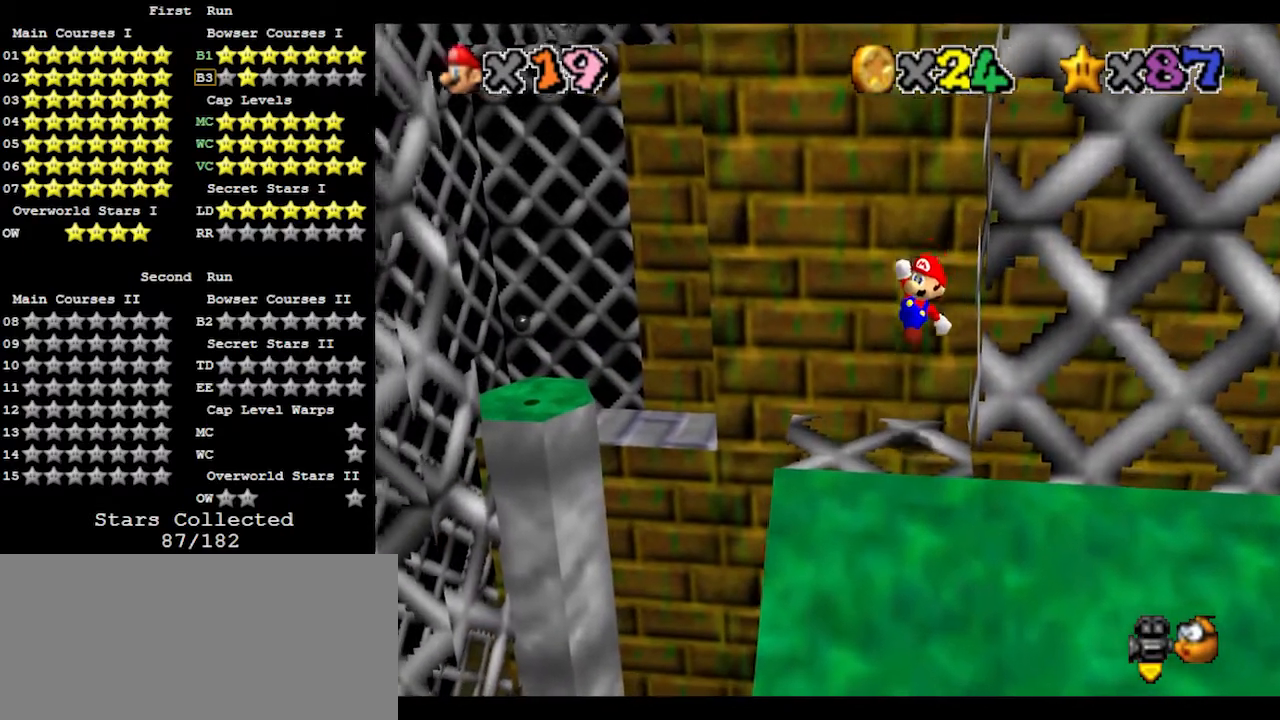
{"buttons": [], "left_stick": "center", "events": [[67, "A", "up"], [167, "left_stick", "center"], [200, "C_RIGHT", "down"], [300, "C_RIGHT", "up"]]}
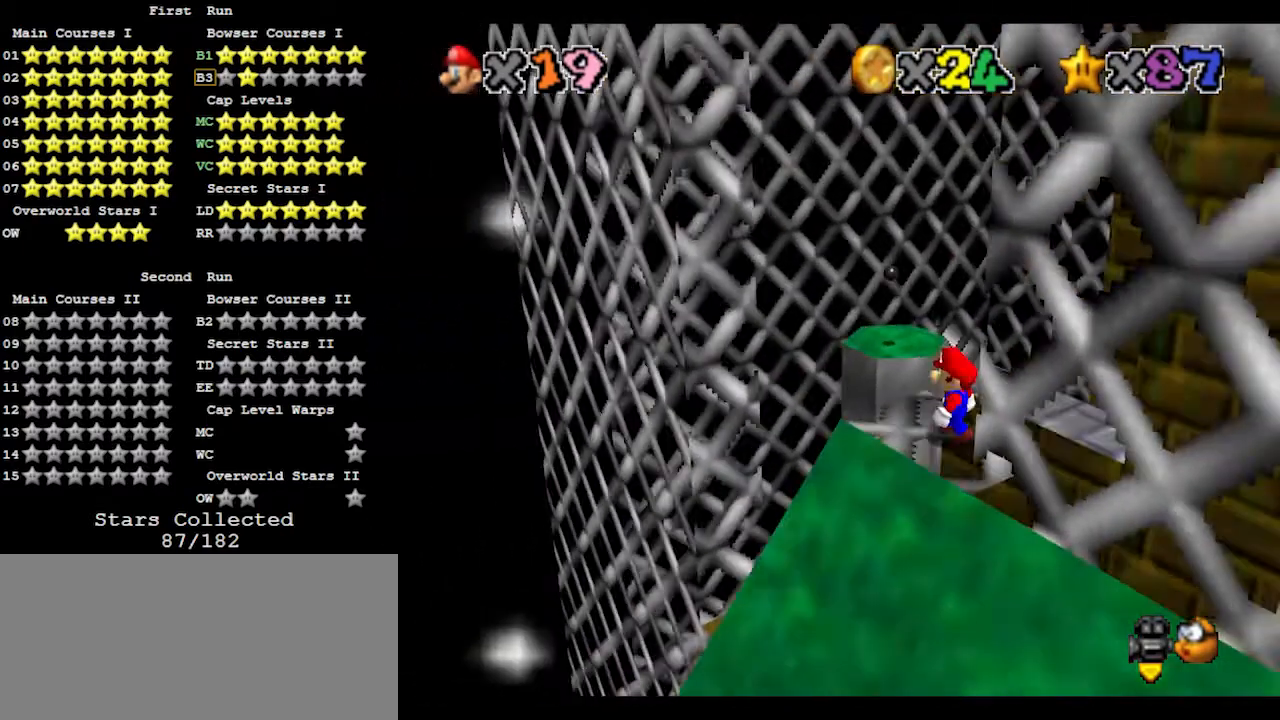
{"buttons": [], "left_stick": "down-left", "events": [[333, "A", "down"], [400, "left_stick", "down-left"], [433, "A", "up"]]}
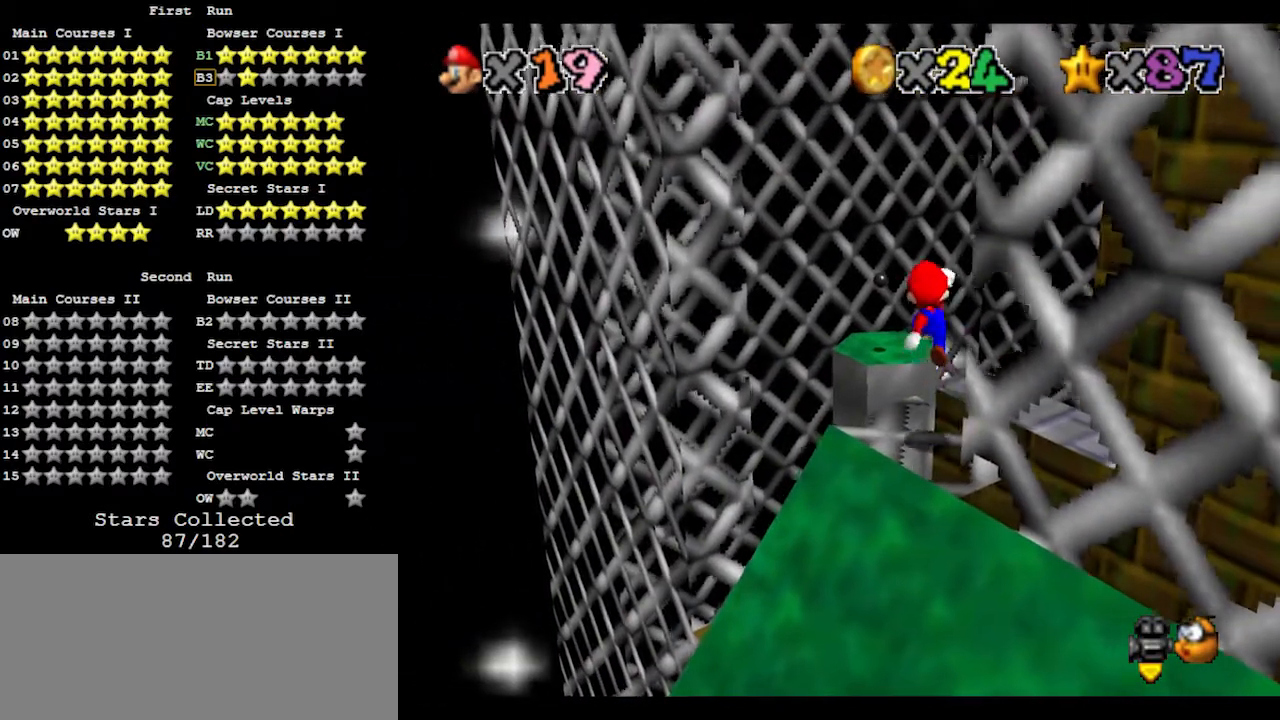
{"buttons": ["A"], "left_stick": "center", "events": [[133, "left_stick", "center"], [467, "A", "down"]]}
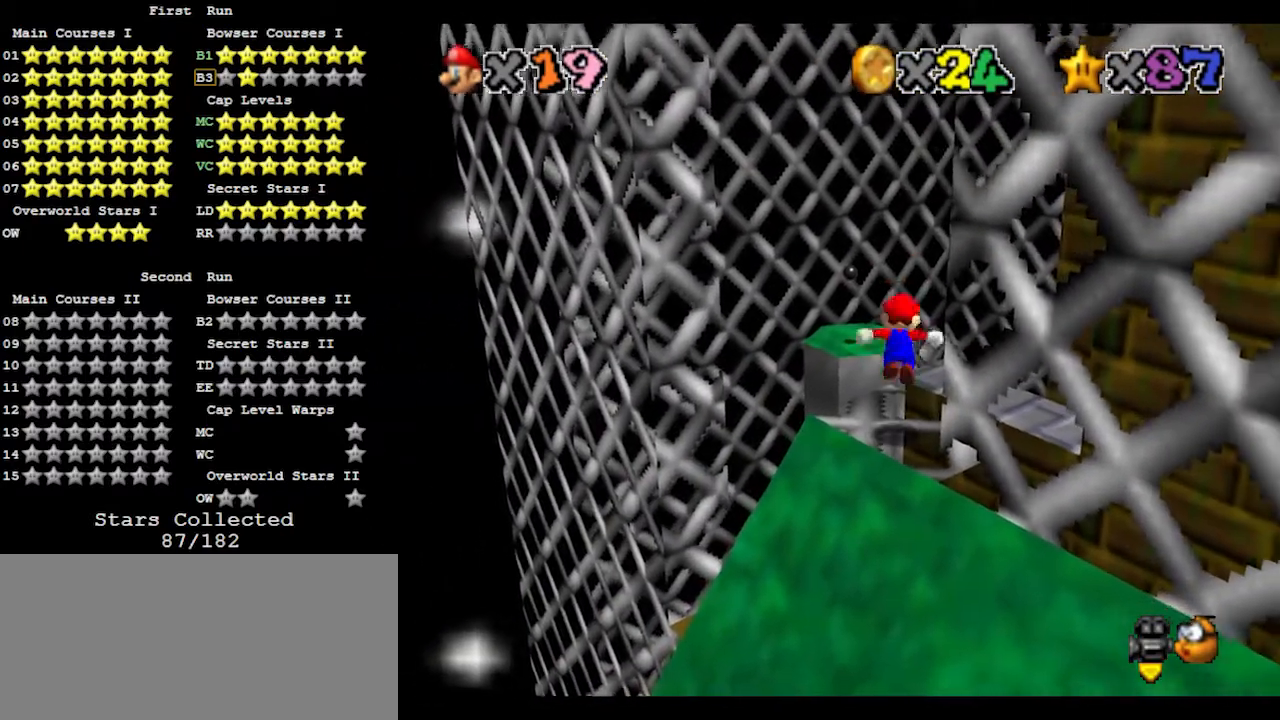
{"buttons": [], "left_stick": "center", "events": [[33, "A", "up"], [67, "left_stick", "down"], [167, "left_stick", "center"]]}
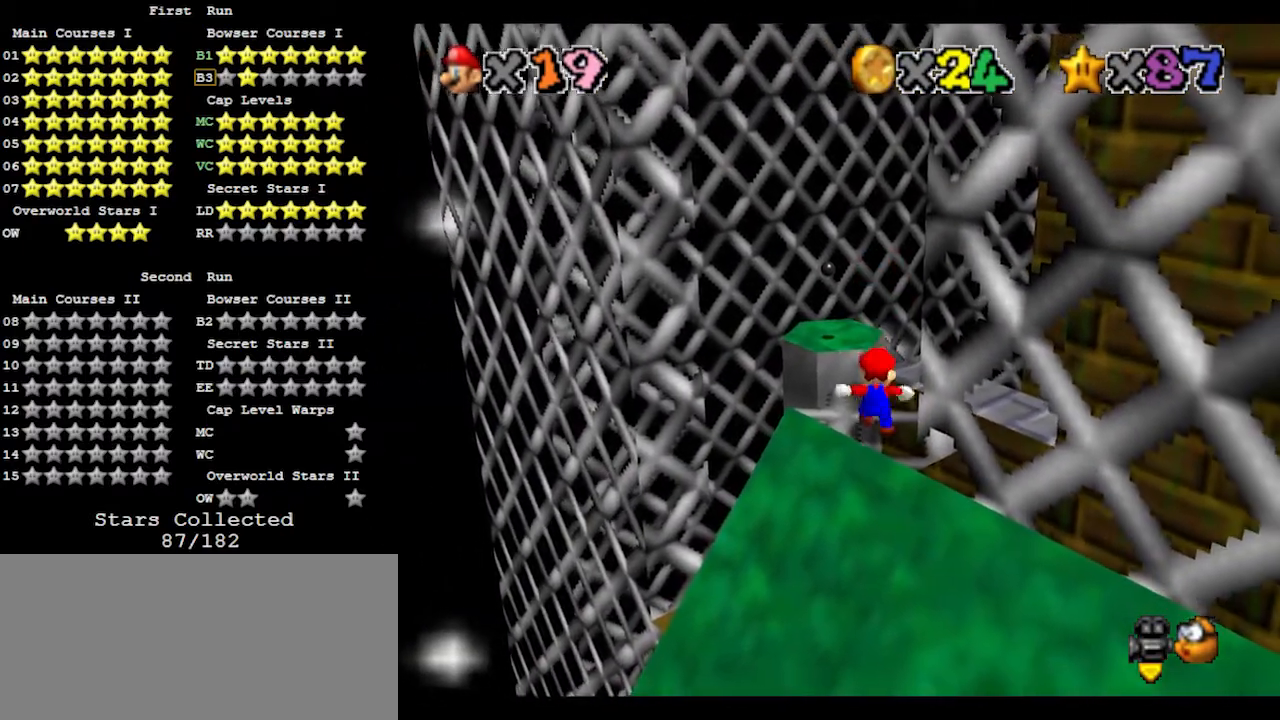
{"buttons": [], "left_stick": "center", "events": [[267, "A", "down"], [333, "A", "up"]]}